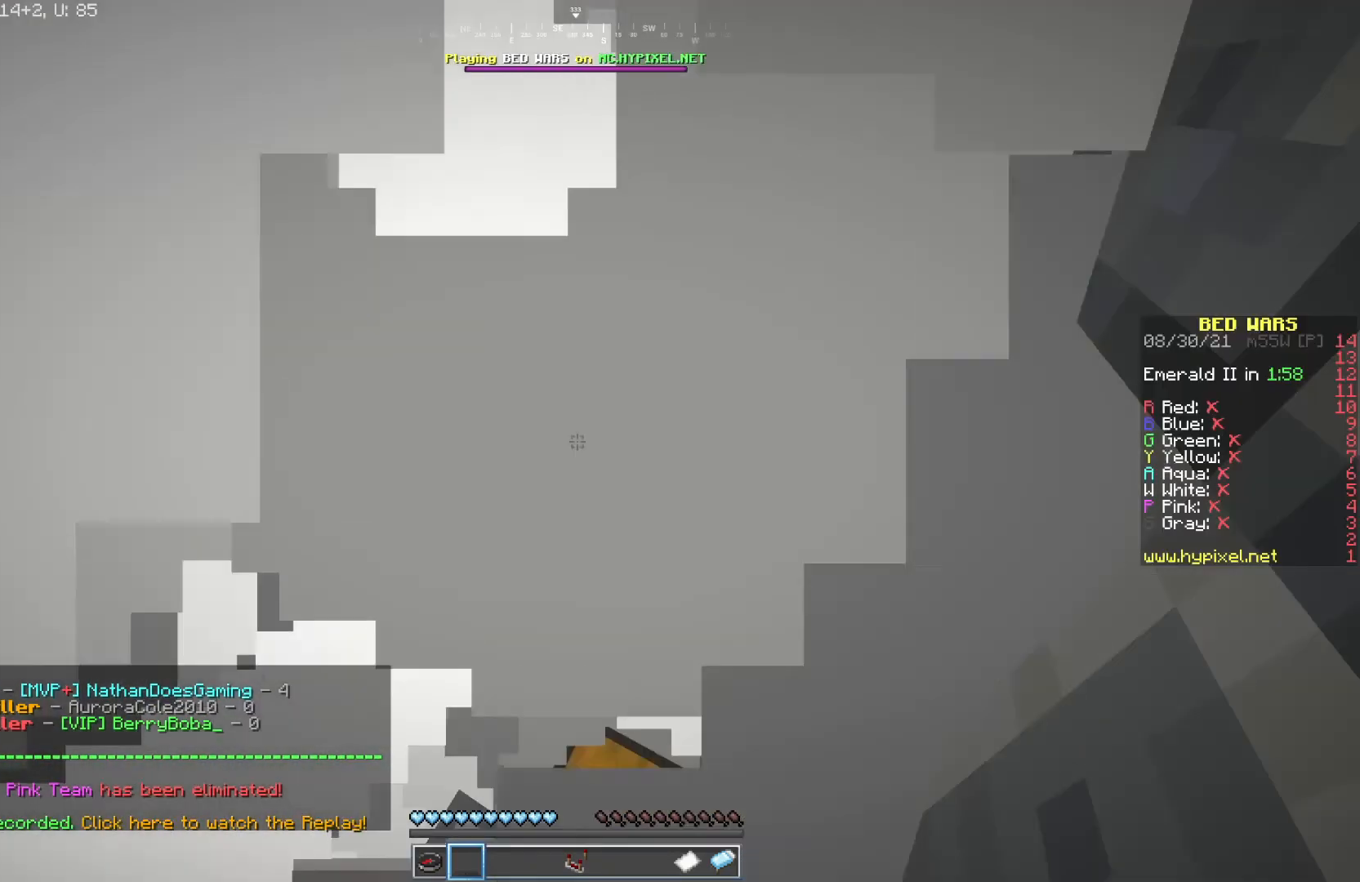
Gameplay with keyboard and mouse; each line is a JSON object with the keys and mouse buttons held at the frame after it. "events" lists presses ("down") and releases ("up") of "a", "d", "s", "w", "mouse_left" and "mouse_right" between this image and that frame as [ms after this image, input, new state], when the widget could be followed in between. "mouse_left", "mouse_right" = the "left", "right" buttons of the "mouse" list. No other keys are recorded. Fast repeated clicks can show as one long hold. Mouse movement is not recorded.
{"keys": ["a"], "mouse": [], "events": [[500, "a", "down"]]}
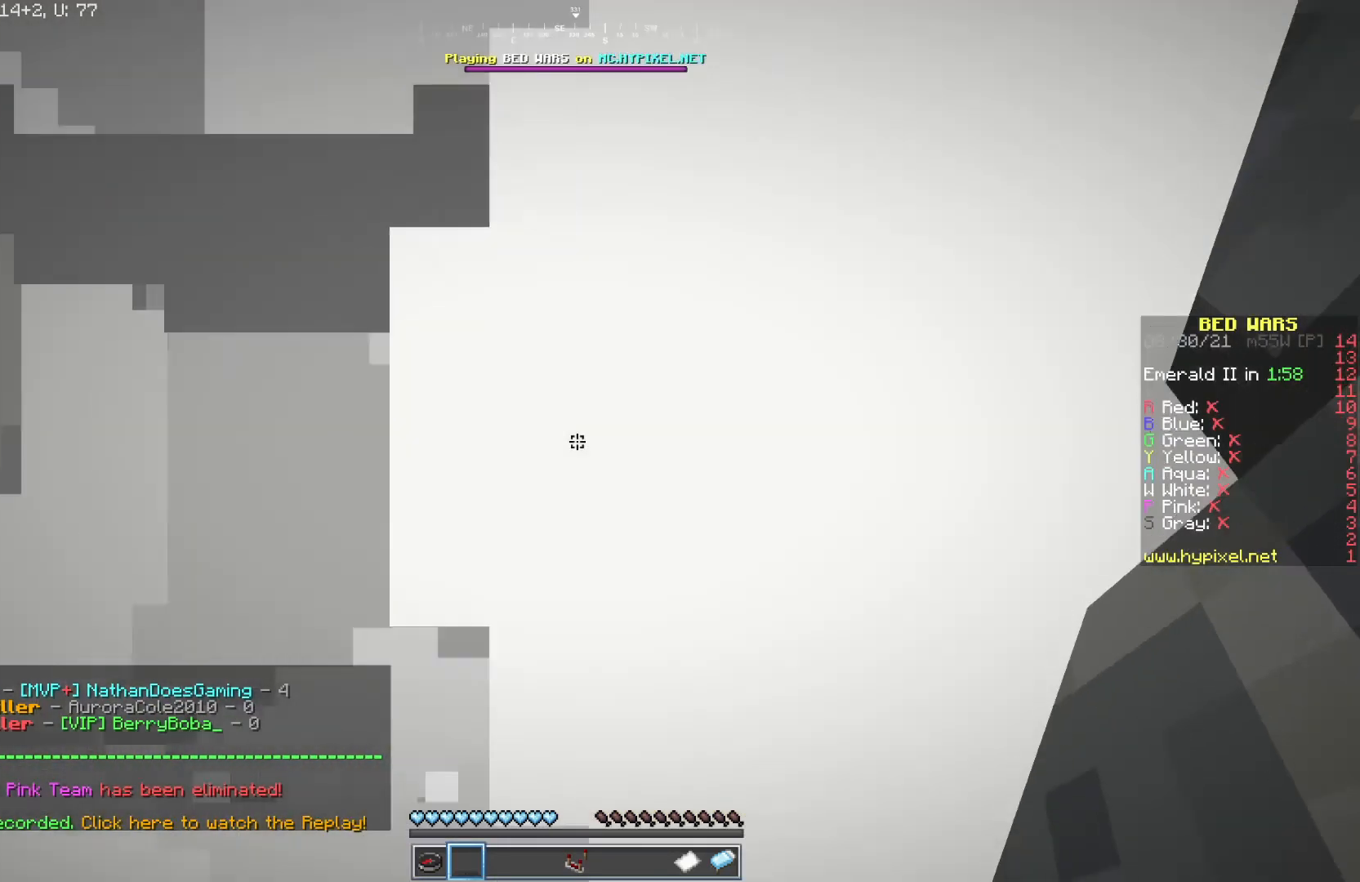
{"keys": ["a"], "mouse": [], "events": [[50, "s", "down"], [417, "s", "up"]]}
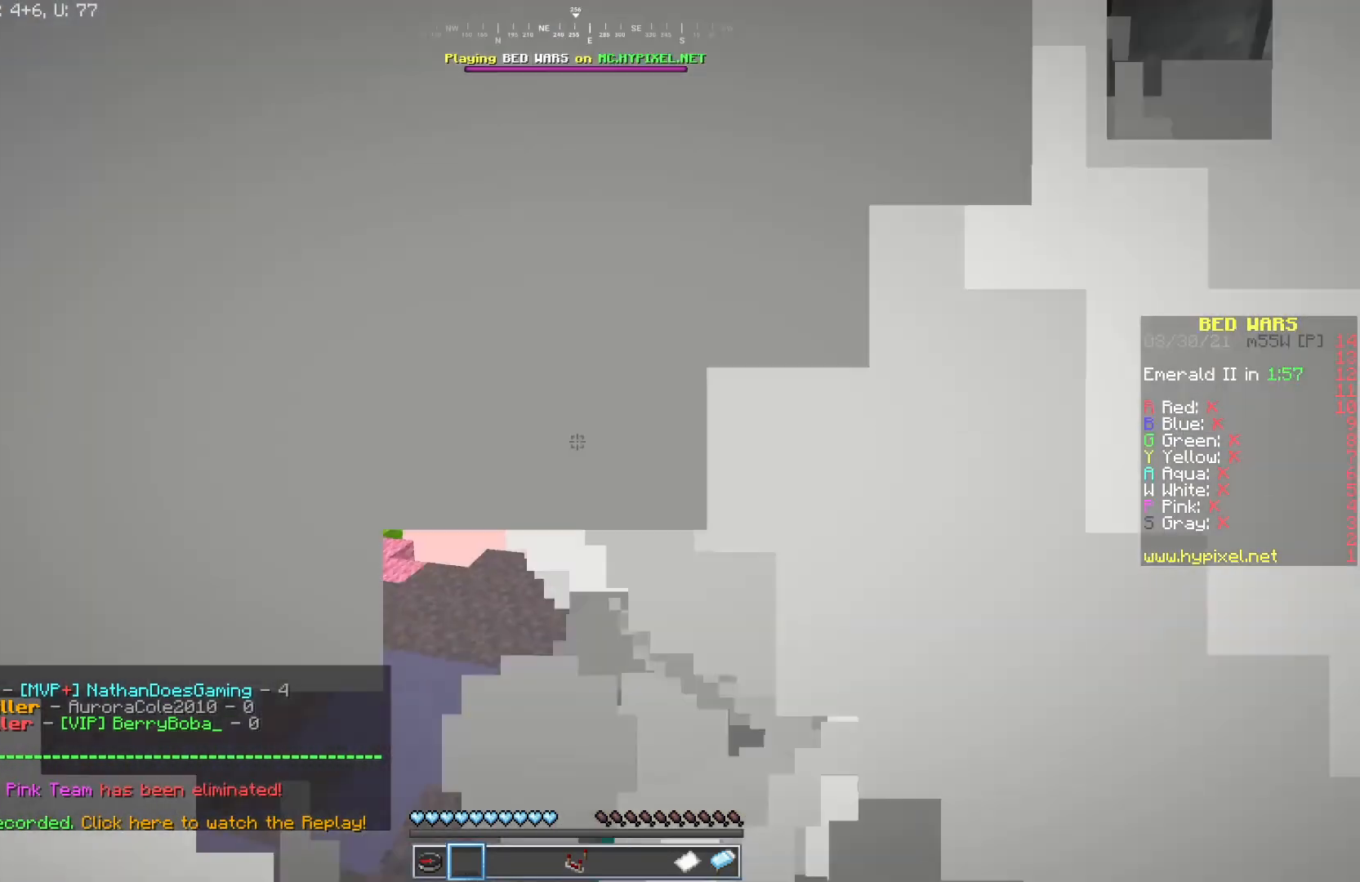
{"keys": ["w"], "mouse": [], "events": [[17, "w", "down"], [400, "a", "up"]]}
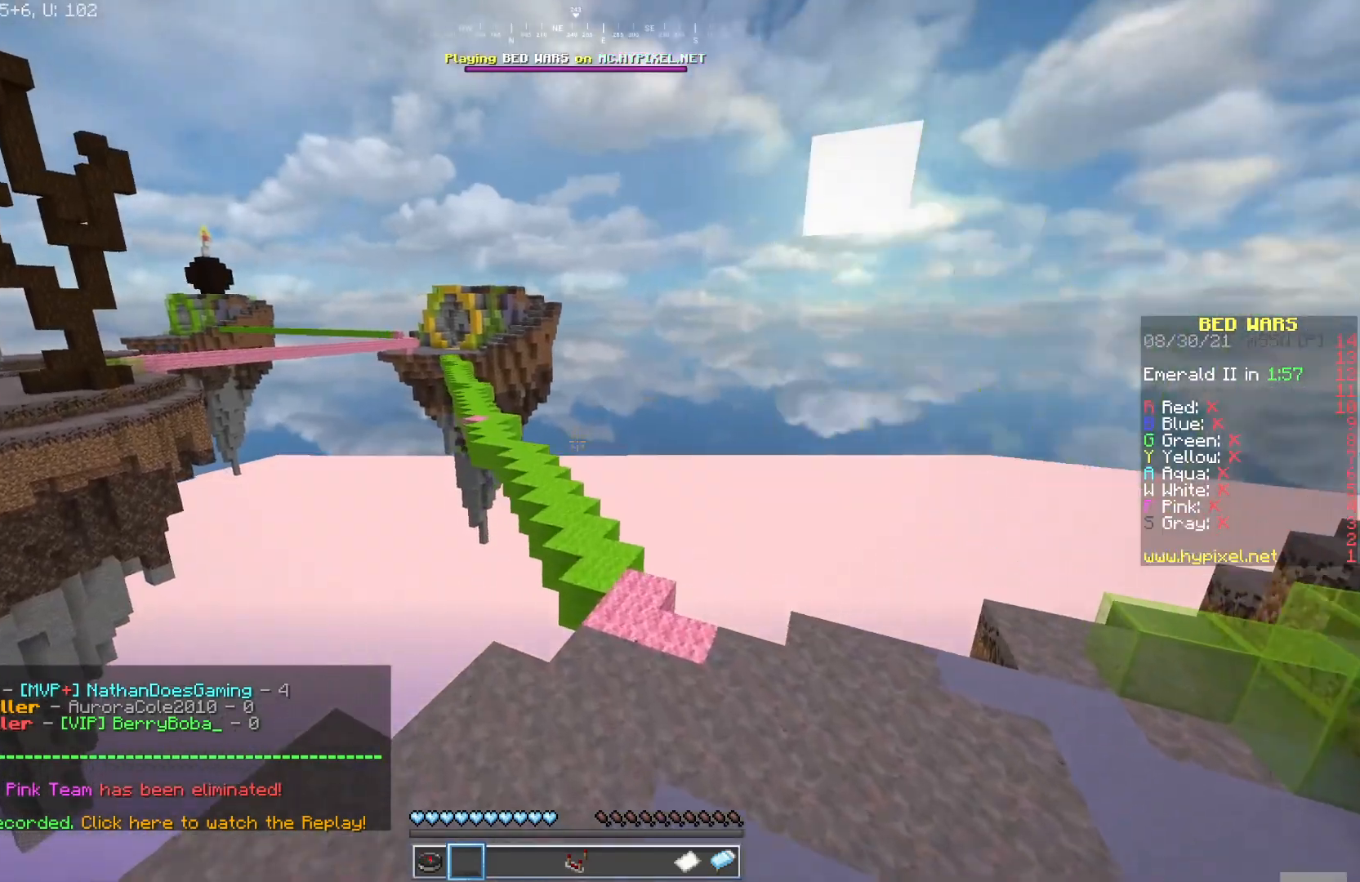
{"keys": ["a", "s"], "mouse": [], "events": [[283, "w", "up"], [467, "s", "down"], [483, "a", "down"]]}
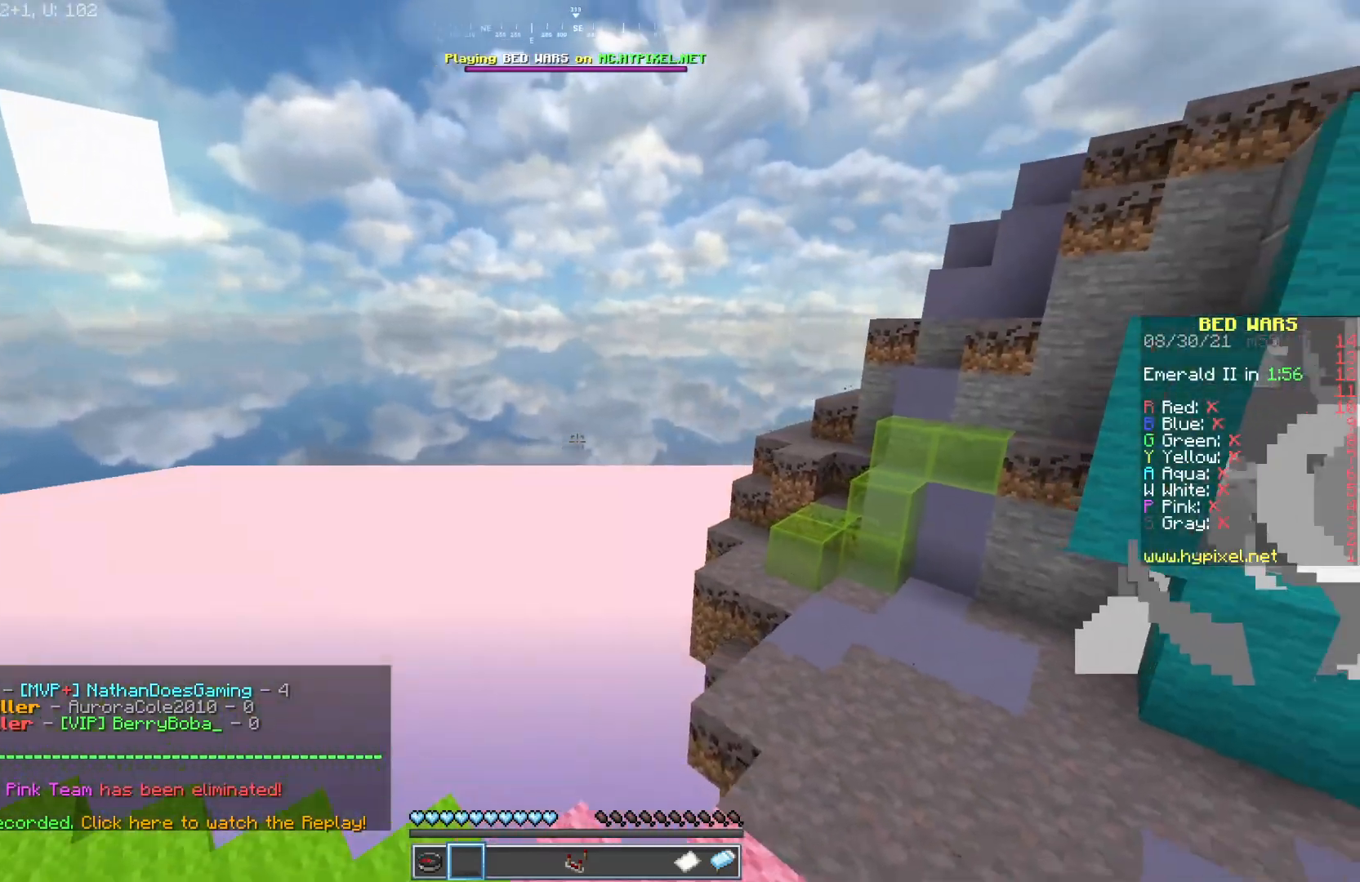
{"keys": ["d", "s"], "mouse": [], "events": [[117, "a", "up"], [133, "d", "down"]]}
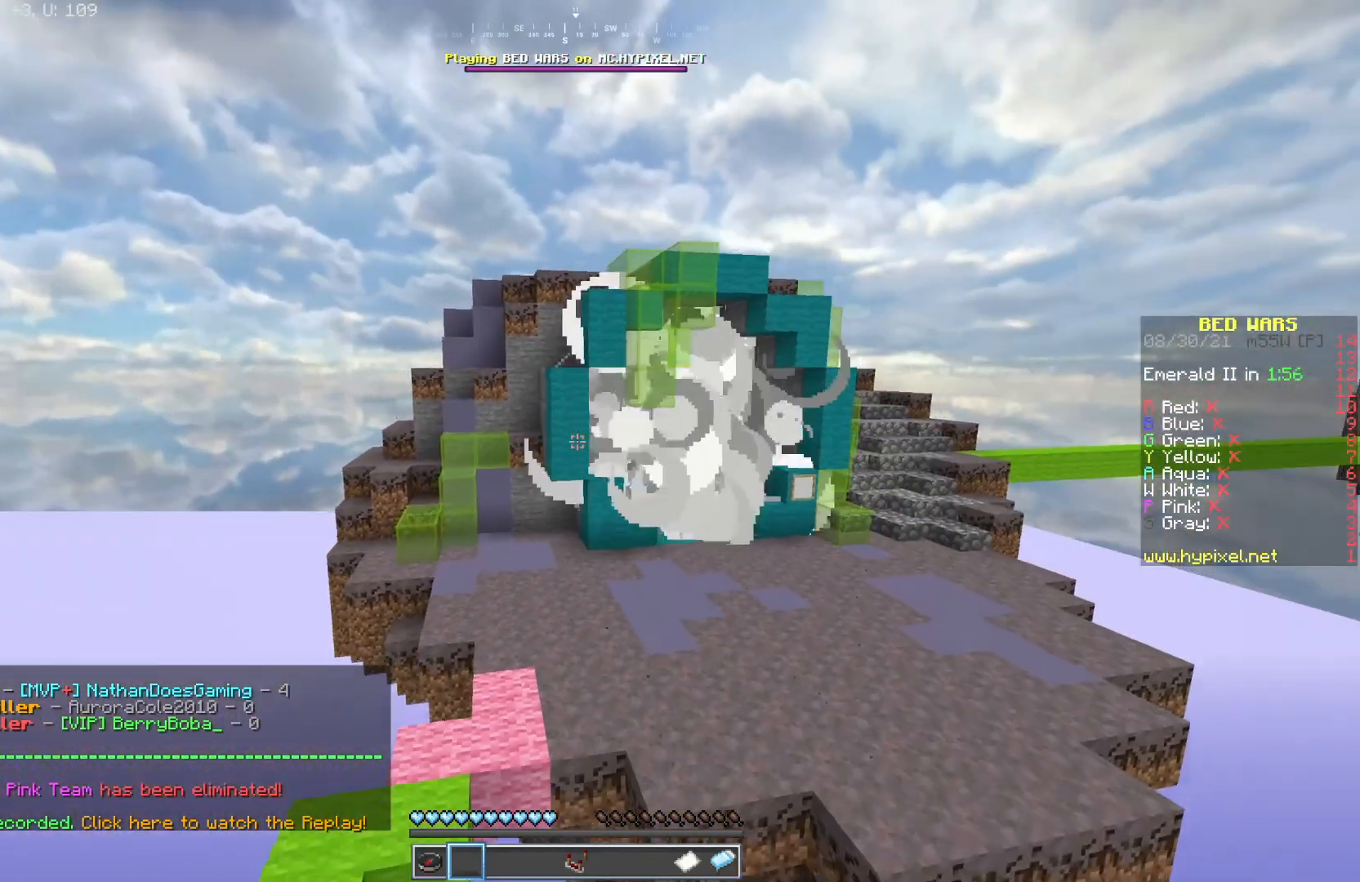
{"keys": ["d"], "mouse": [], "events": [[33, "s", "up"]]}
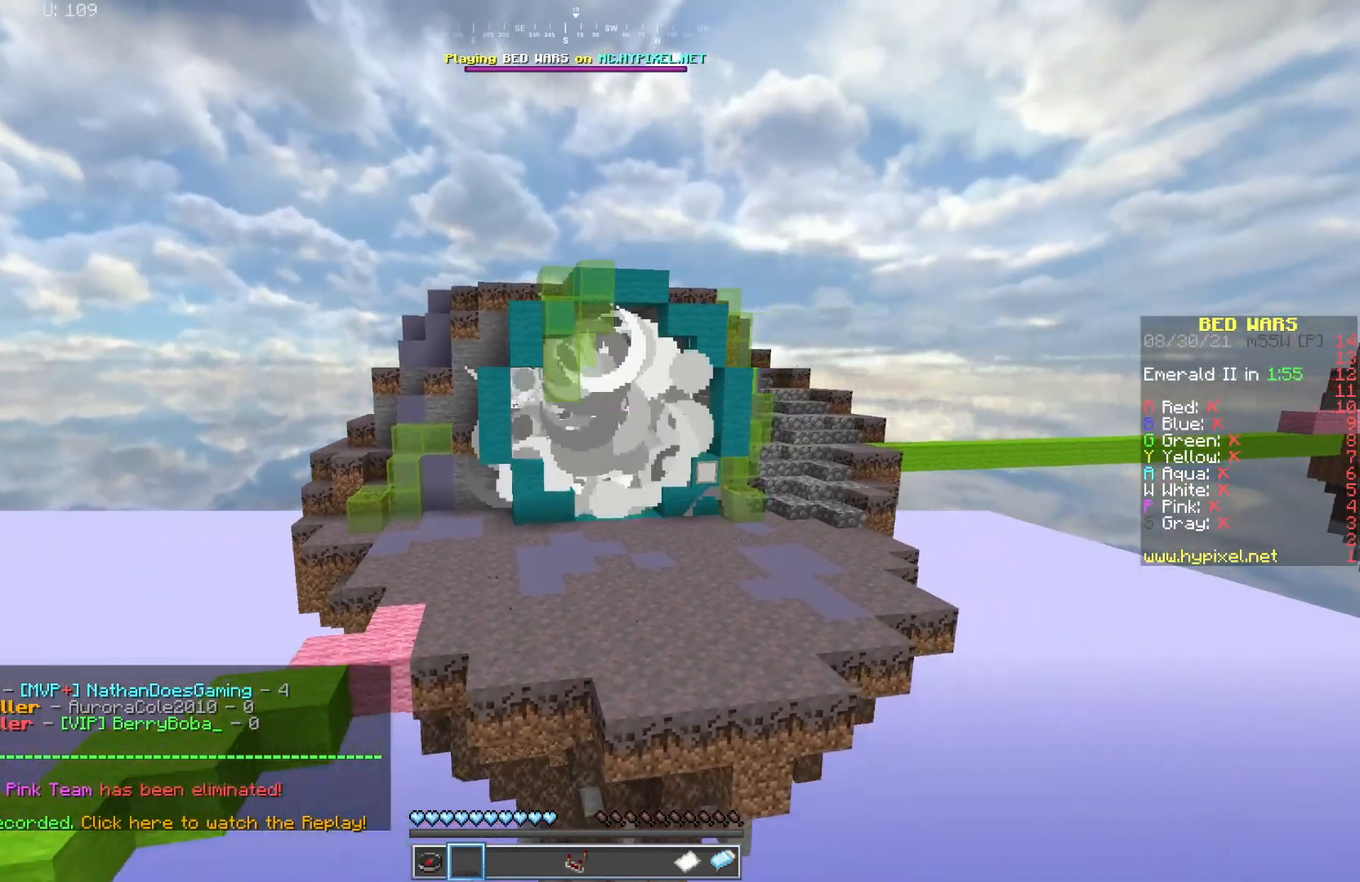
{"keys": [], "mouse": [], "events": [[117, "d", "up"]]}
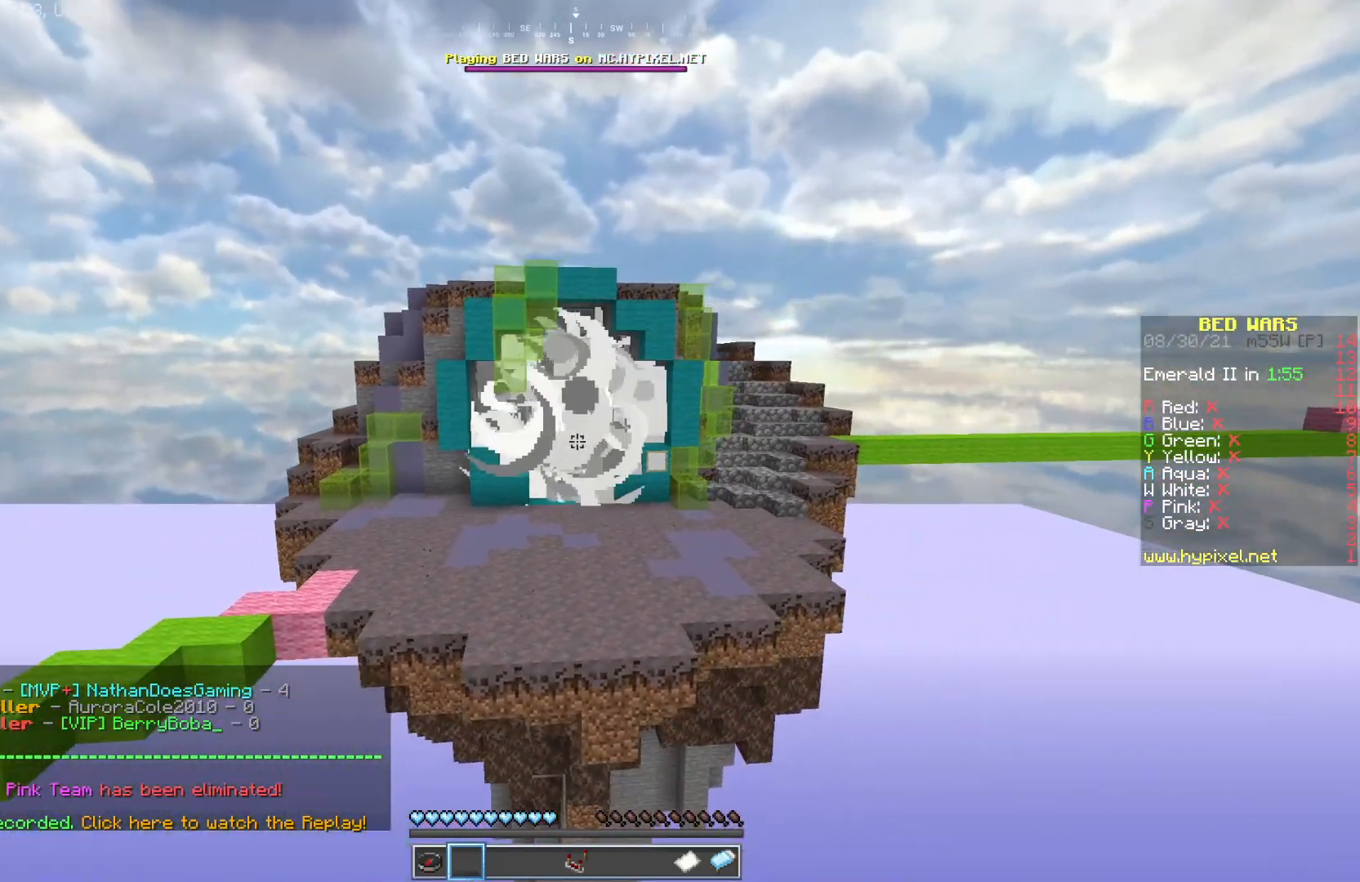
{"keys": ["s"], "mouse": [], "events": [[117, "s", "down"]]}
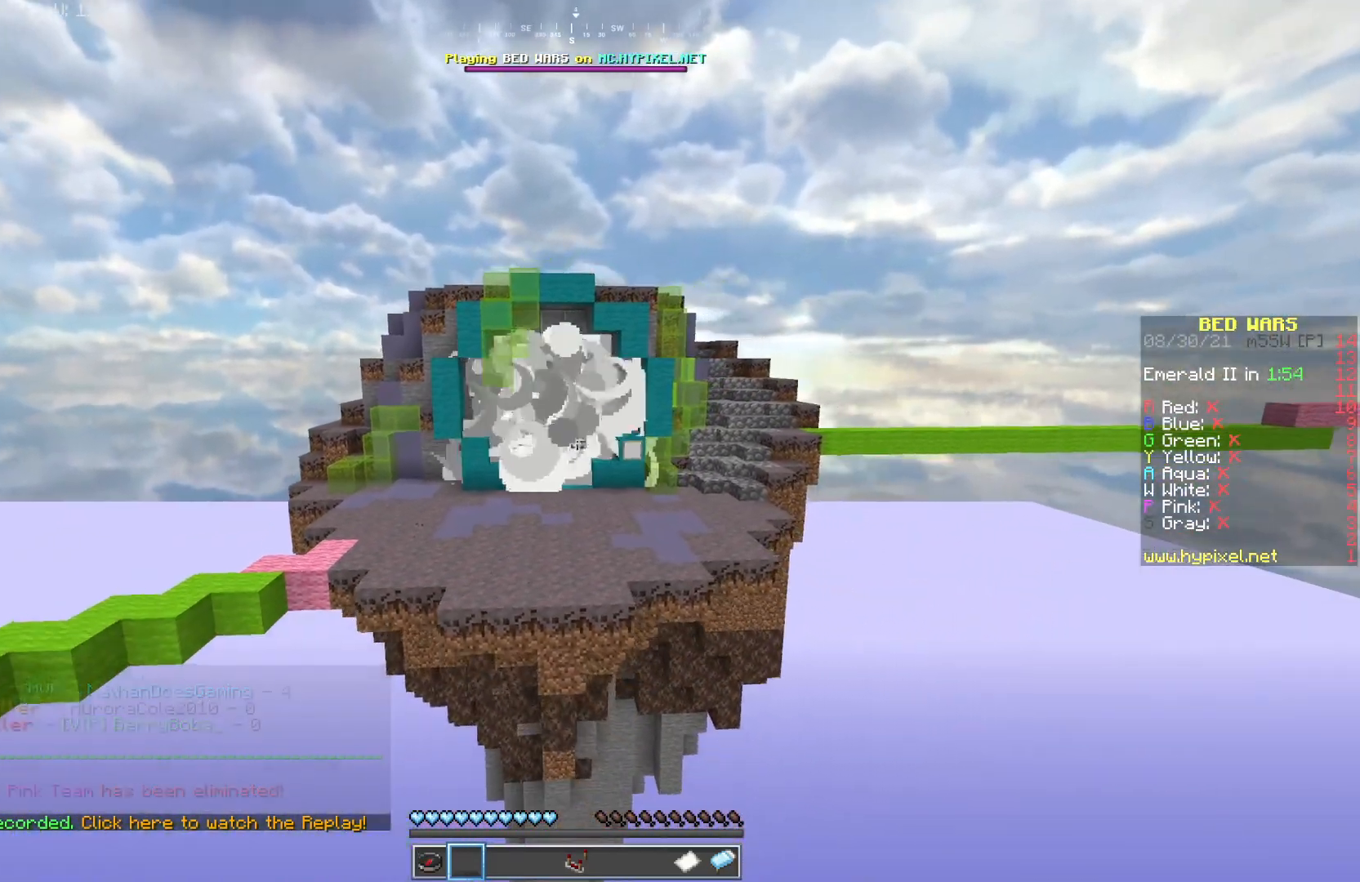
{"keys": [], "mouse": [], "events": [[467, "s", "up"]]}
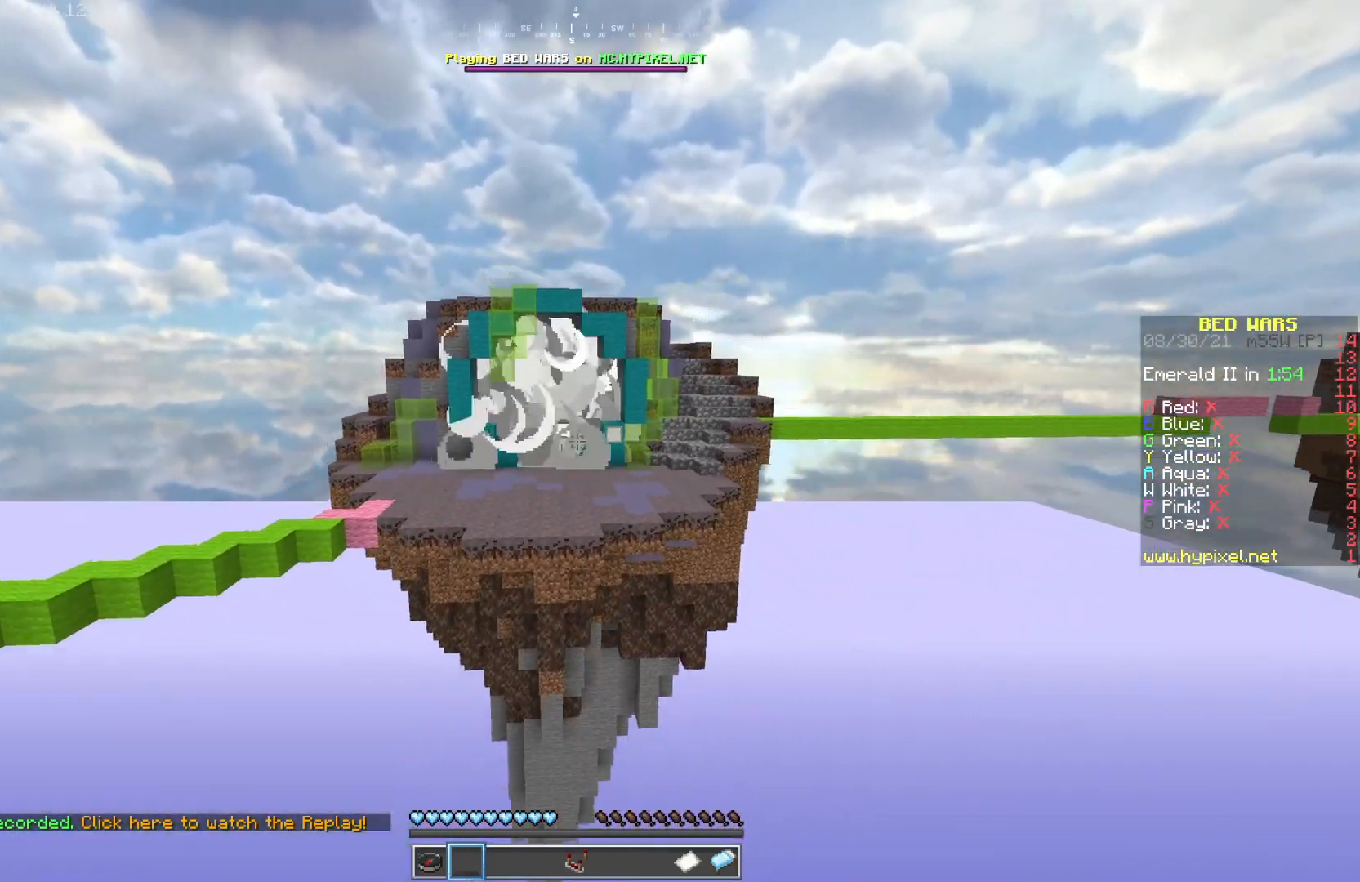
{"keys": ["d"], "mouse": [], "events": [[150, "d", "down"]]}
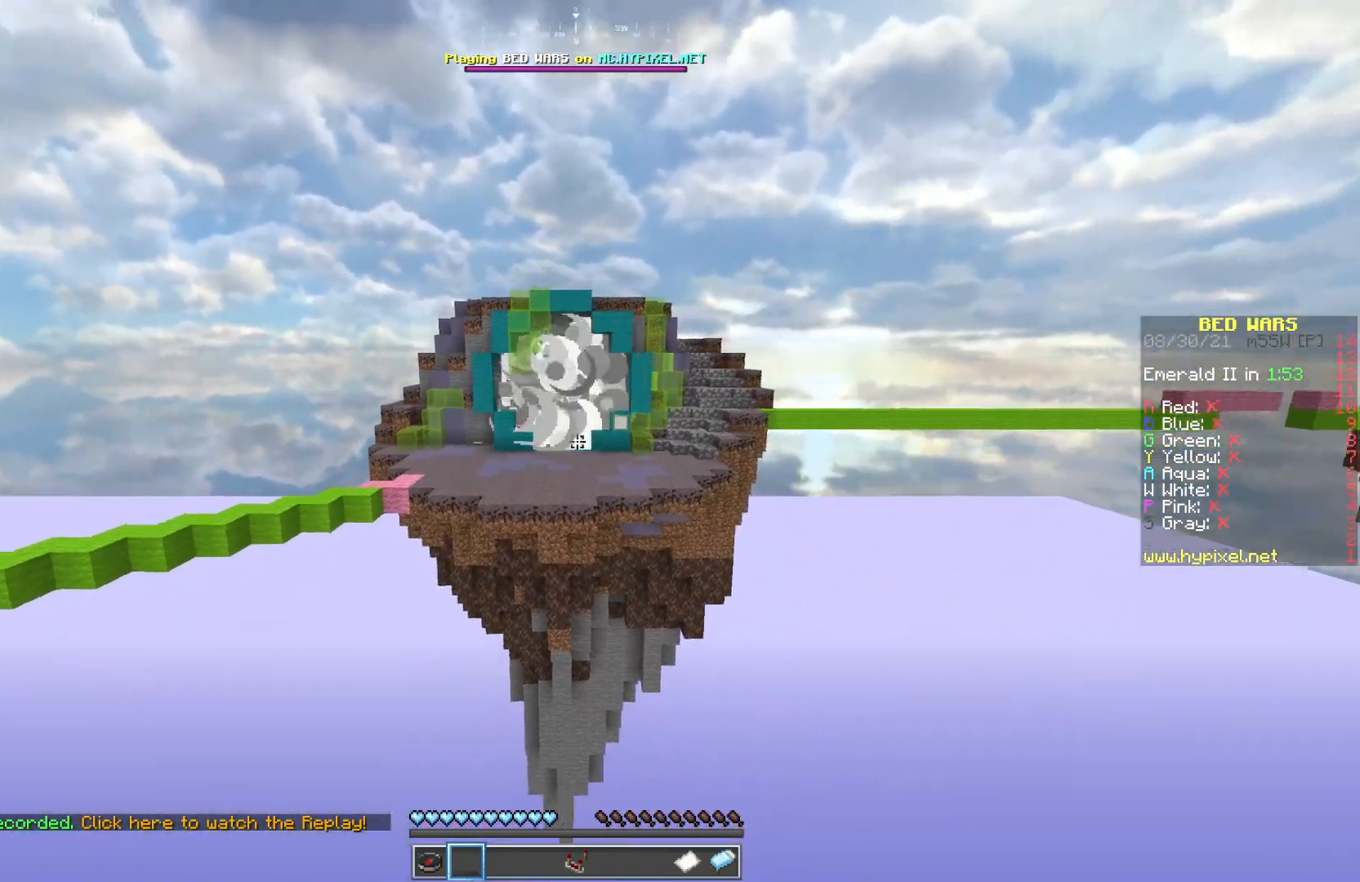
{"keys": ["d"], "mouse": [], "events": [[133, "mouse_left", "down"], [200, "mouse_right", "down"], [250, "mouse_left", "up"], [317, "mouse_right", "up"], [367, "mouse_left", "down"], [417, "mouse_left", "up"], [433, "mouse_right", "down"], [483, "mouse_right", "up"]]}
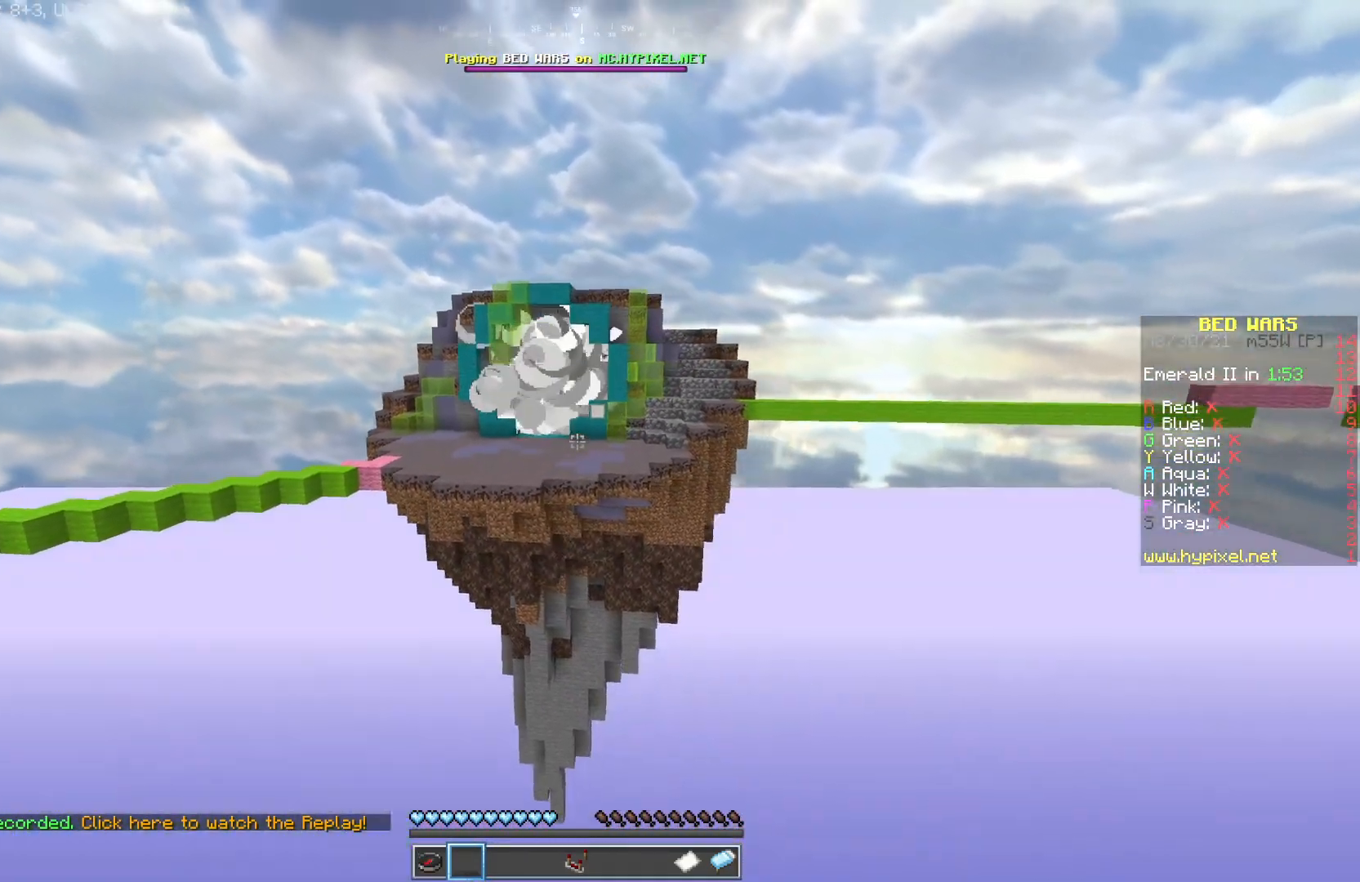
{"keys": ["d"], "mouse": [], "events": [[300, "mouse_left", "down"], [333, "mouse_right", "down"], [383, "mouse_left", "up"], [467, "mouse_right", "up"]]}
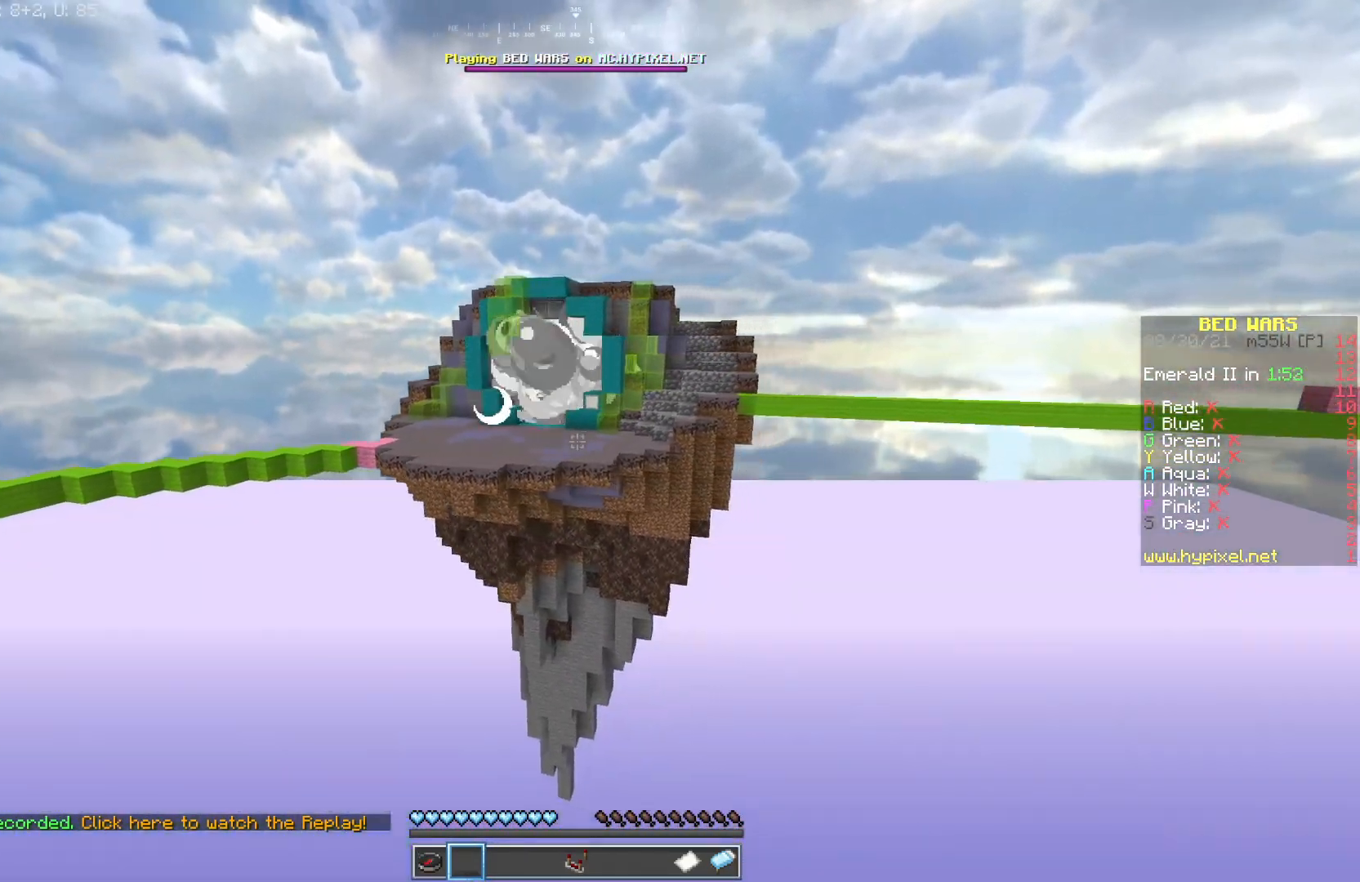
{"keys": ["d", "w"], "mouse": [], "events": [[50, "mouse_left", "down"], [117, "mouse_right", "down"], [133, "mouse_left", "up"], [167, "mouse_right", "up"], [250, "mouse_left", "down"], [333, "mouse_left", "up"], [350, "mouse_right", "down"], [383, "mouse_right", "up"], [433, "mouse_left", "down"], [450, "w", "down"], [500, "mouse_left", "up"]]}
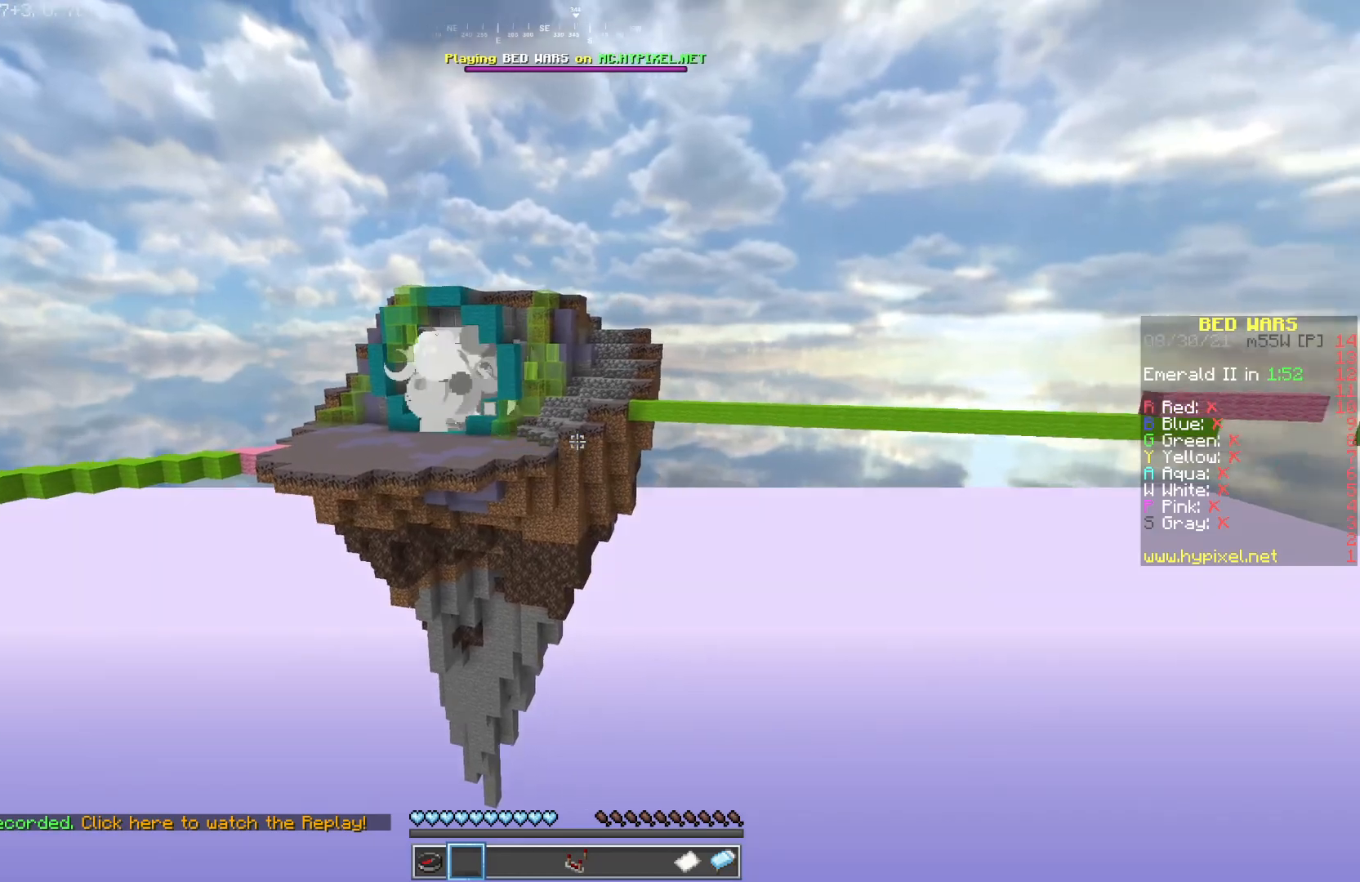
{"keys": ["d", "w"], "mouse": [], "events": []}
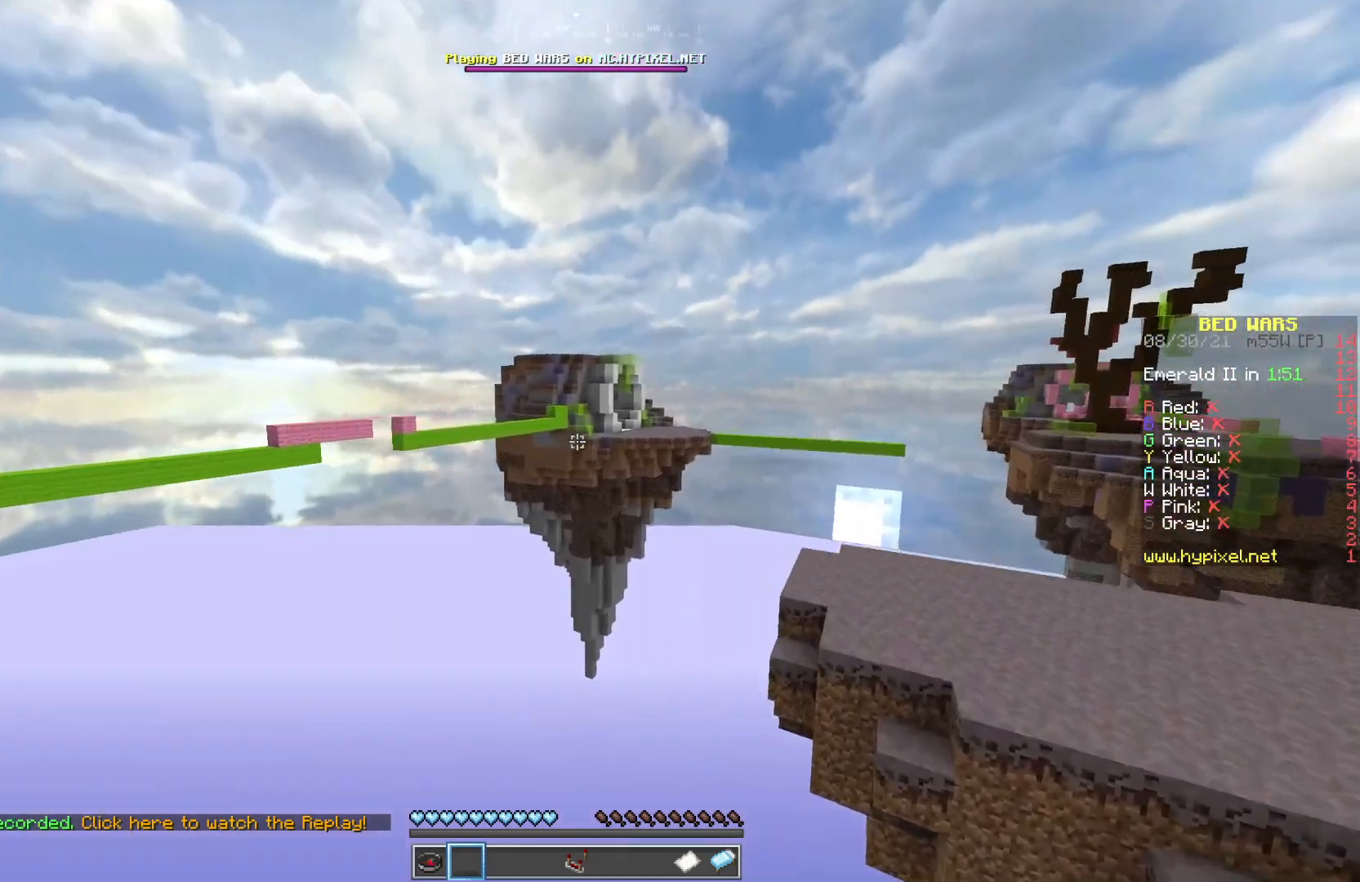
{"keys": ["d", "w"], "mouse": ["right"], "events": [[133, "mouse_left", "down"], [200, "mouse_right", "down"], [250, "mouse_left", "up"], [333, "mouse_right", "up"], [350, "mouse_left", "down"], [417, "mouse_right", "down"], [433, "mouse_left", "up"]]}
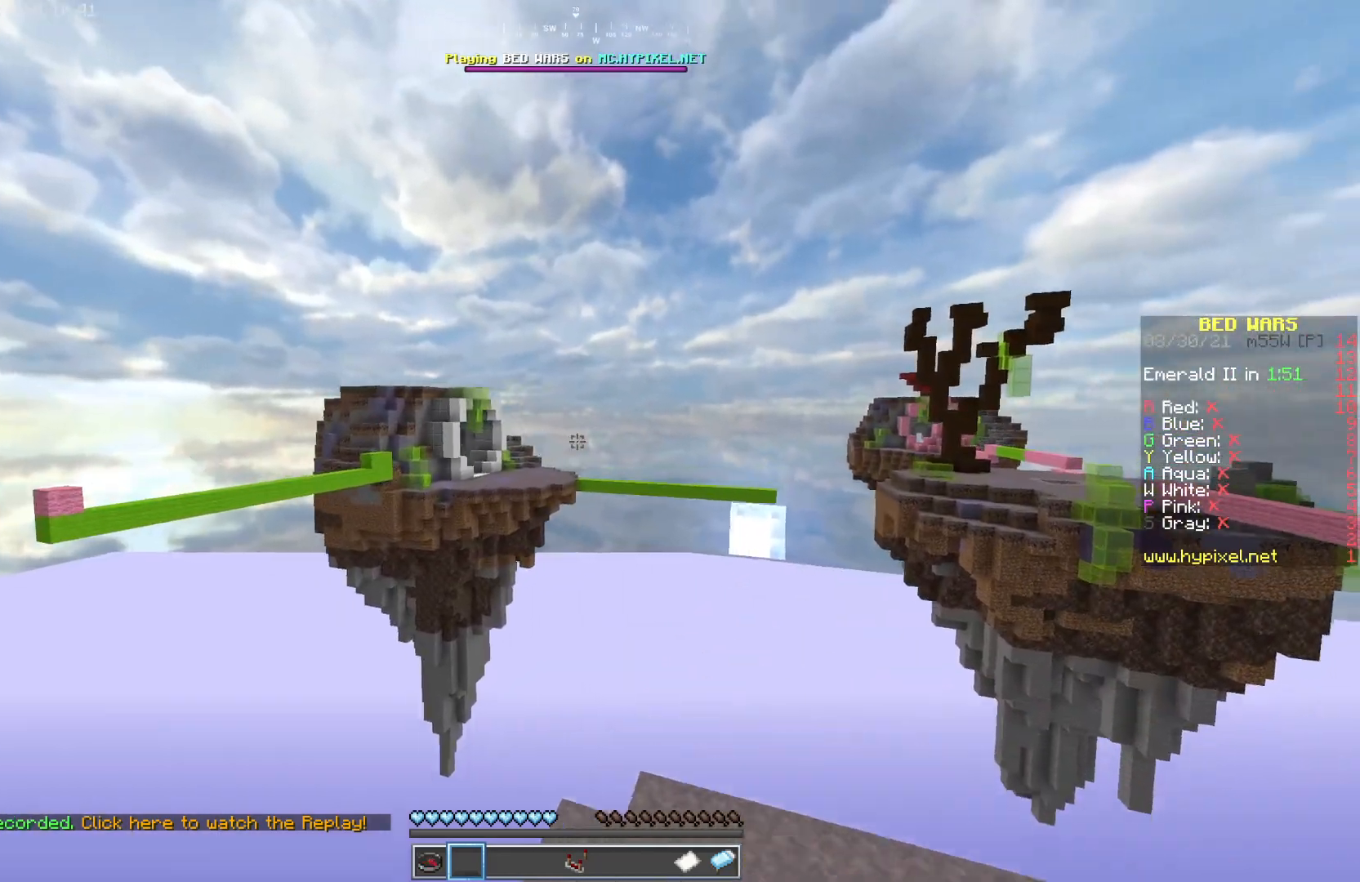
{"keys": ["d"], "mouse": ["right"], "events": [[50, "mouse_left", "down"], [50, "mouse_right", "up"], [83, "mouse_right", "down"], [117, "mouse_left", "up"], [183, "mouse_left", "down"], [183, "mouse_right", "up"], [283, "mouse_left", "up"], [300, "w", "up"], [383, "mouse_left", "down"], [483, "mouse_right", "down"], [500, "mouse_left", "up"]]}
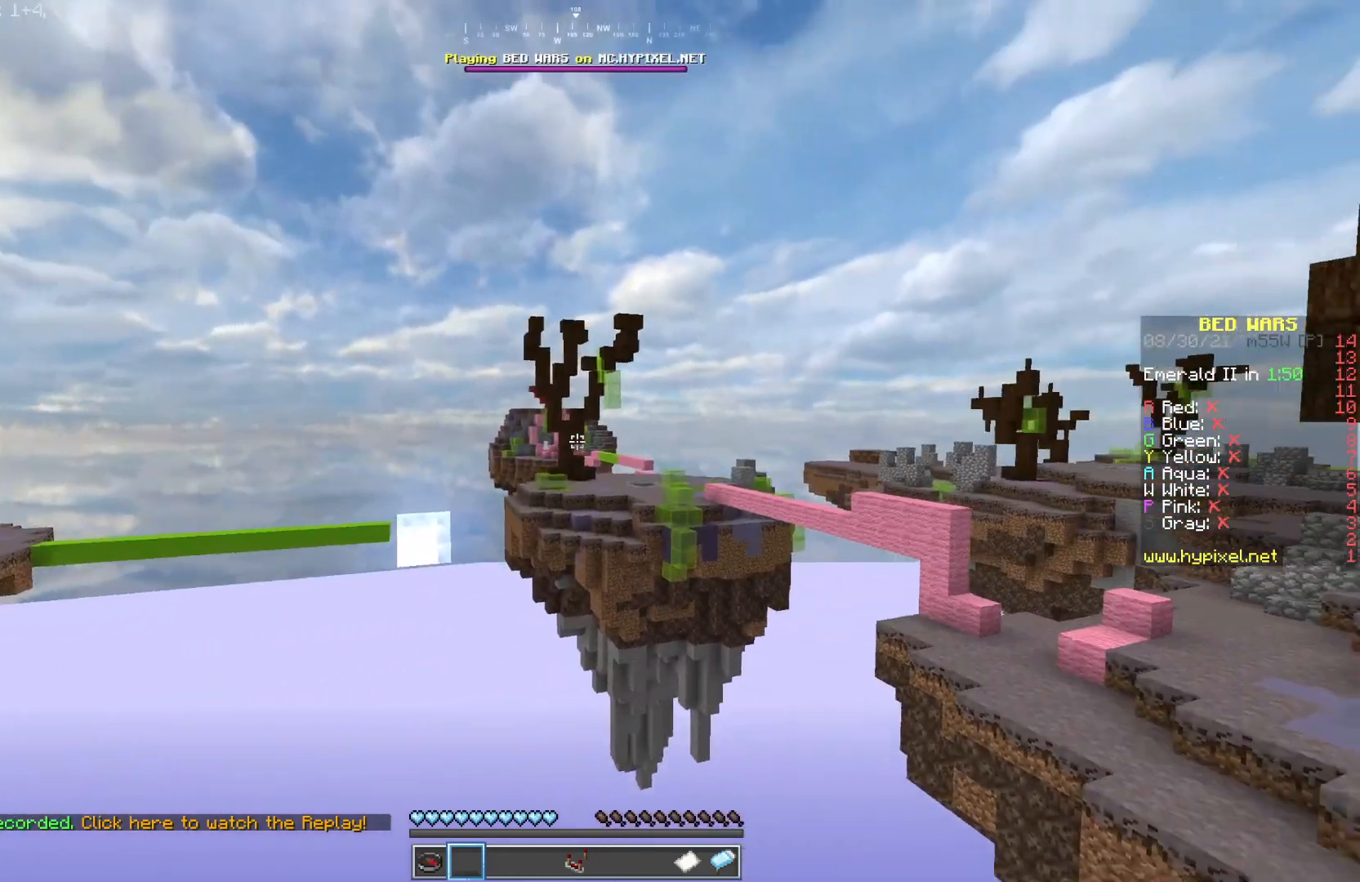
{"keys": ["d", "w"], "mouse": [], "events": [[50, "w", "down"], [67, "mouse_right", "up"], [83, "d", "up"], [400, "d", "down"]]}
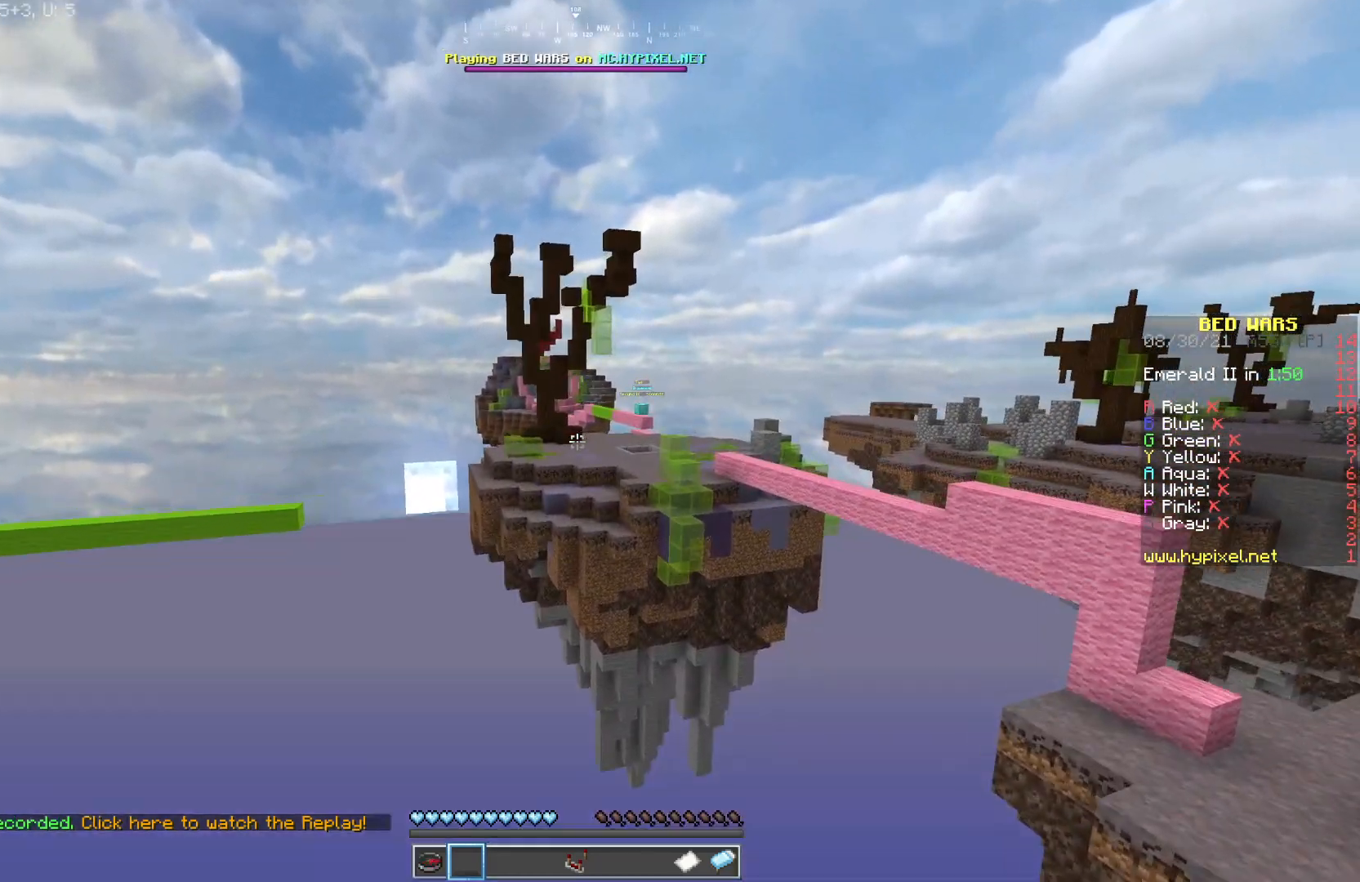
{"keys": [], "mouse": []}
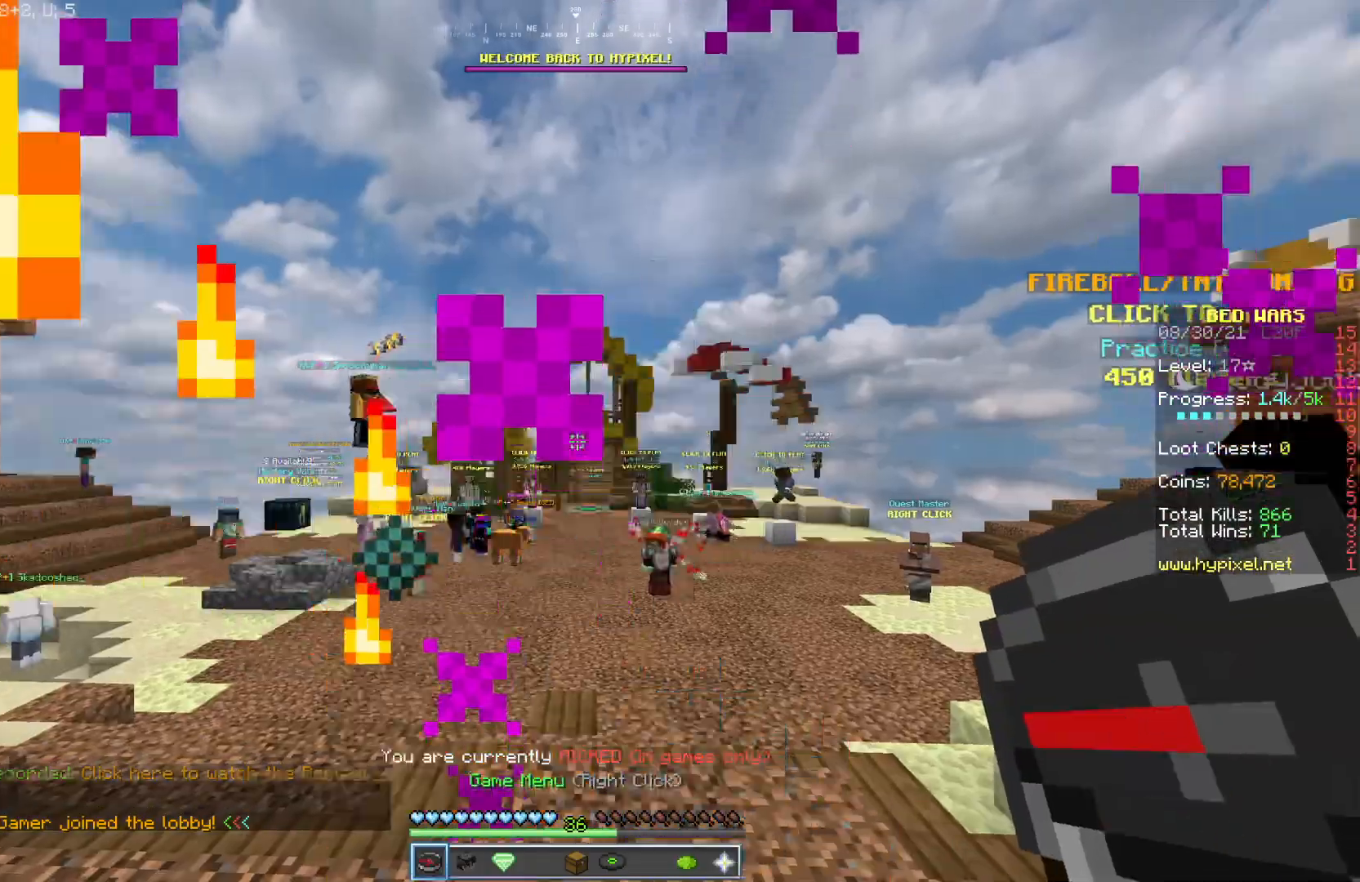
{"keys": ["w"], "mouse": [], "events": [[217, "w", "down"]]}
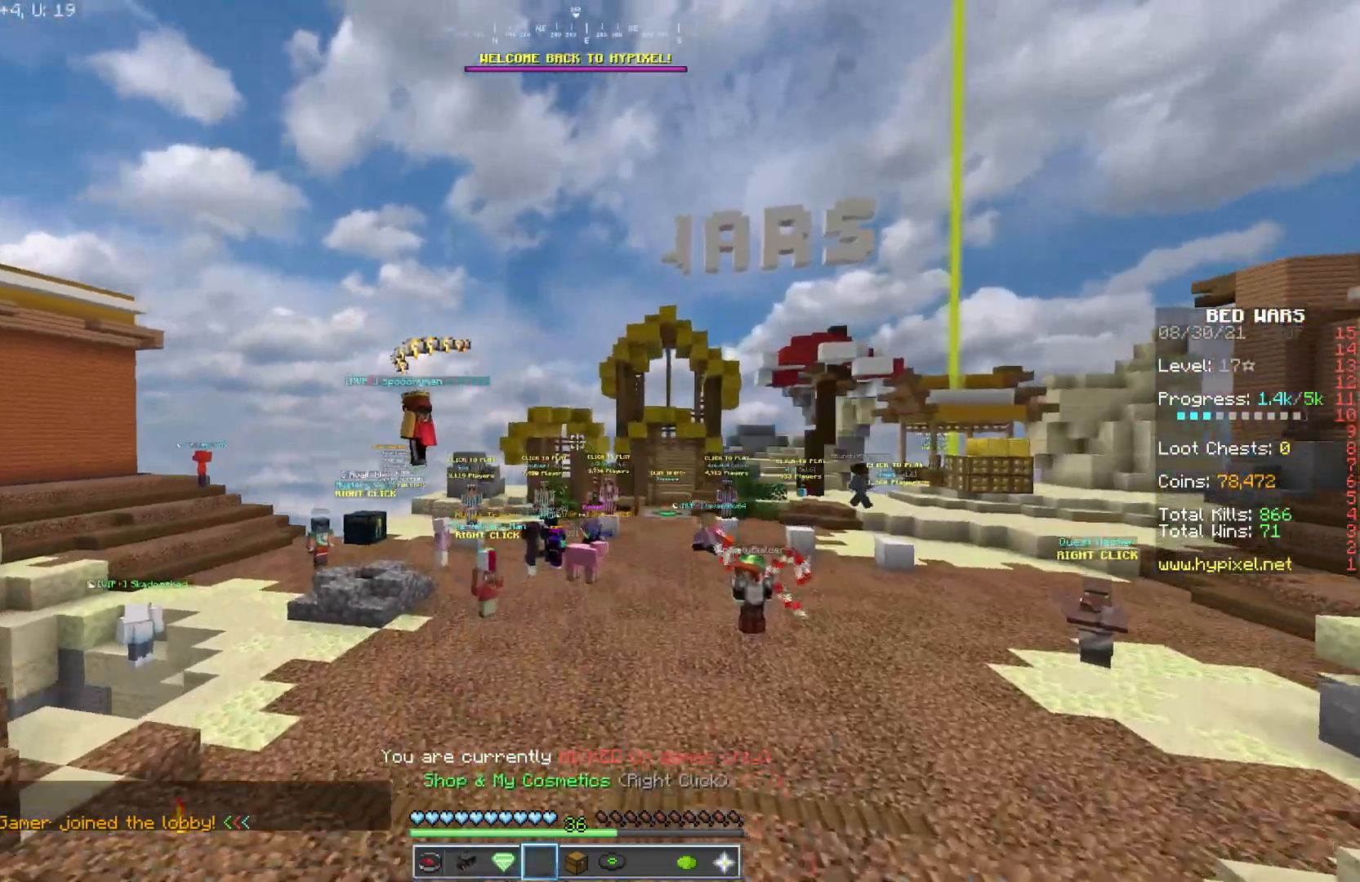
{"keys": ["w"], "mouse": [], "events": []}
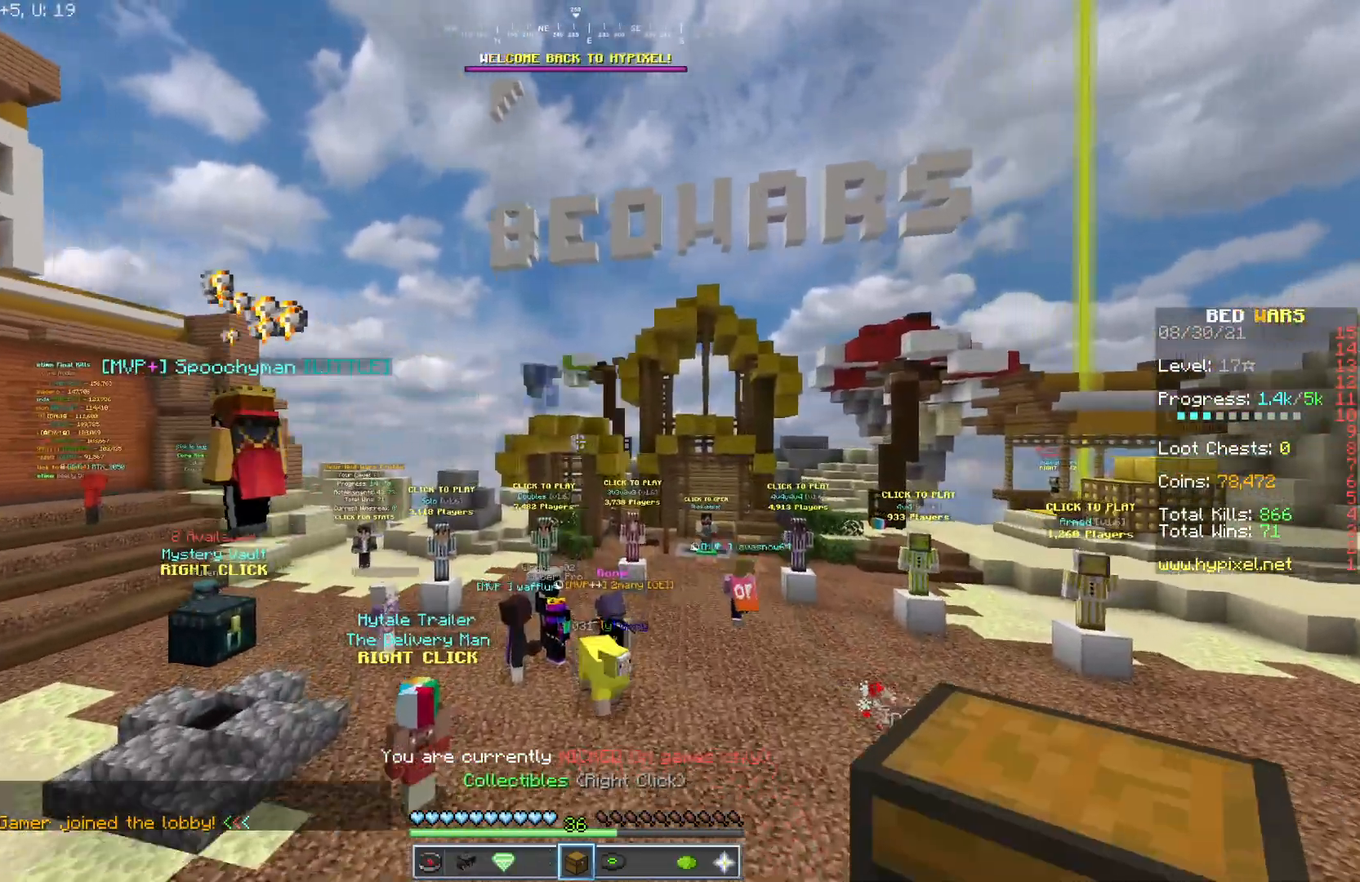
{"keys": ["s"], "mouse": [], "events": [[150, "w", "up"], [367, "s", "down"]]}
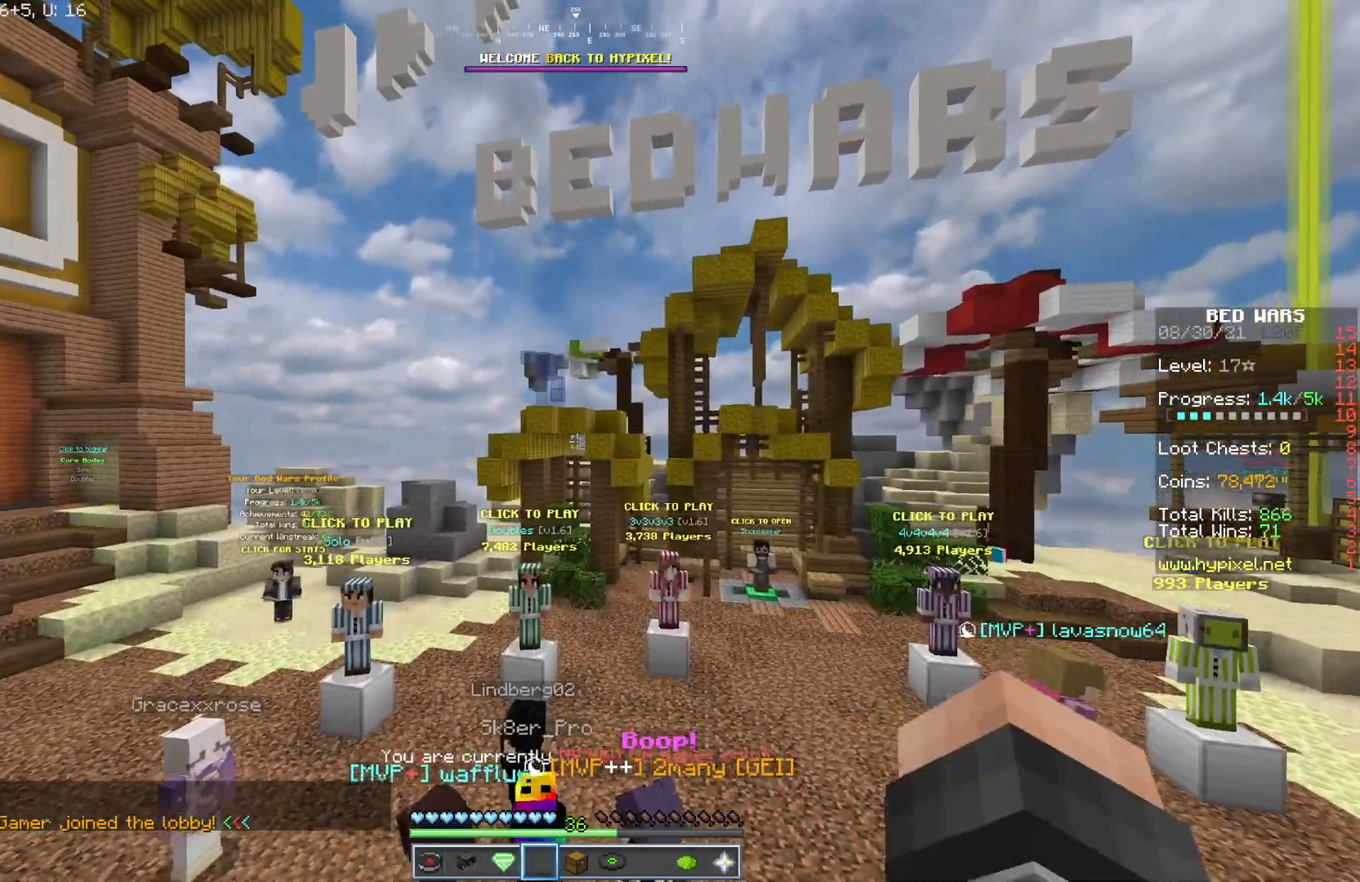
{"keys": ["d"], "mouse": [], "events": [[317, "d", "down"], [333, "s", "up"]]}
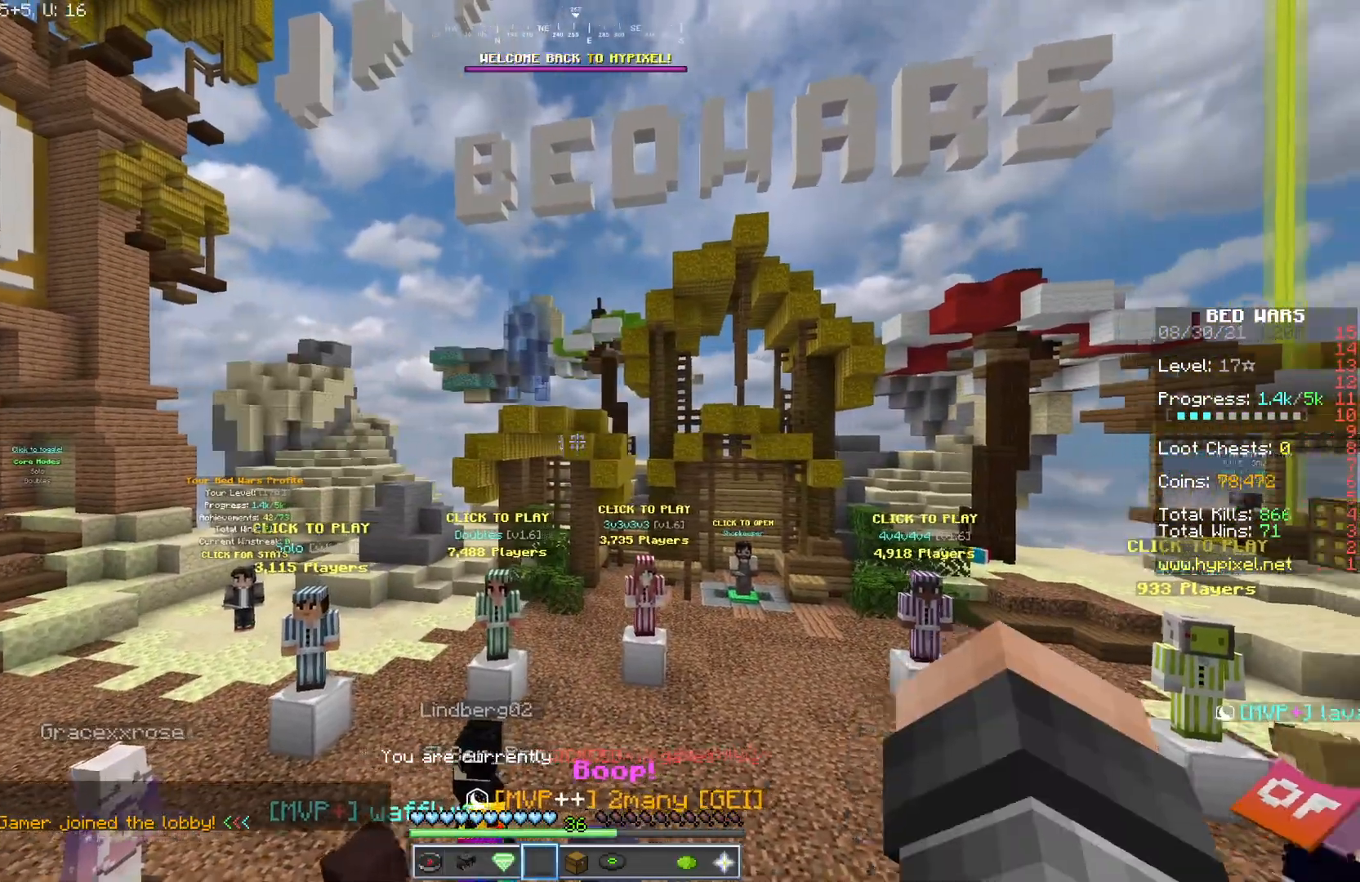
{"keys": [], "mouse": ["left", "right"], "events": [[200, "d", "up"], [200, "w", "down"], [267, "mouse_left", "down"], [350, "mouse_right", "down"], [383, "w", "up"], [417, "mouse_left", "up"], [450, "mouse_left", "down"]]}
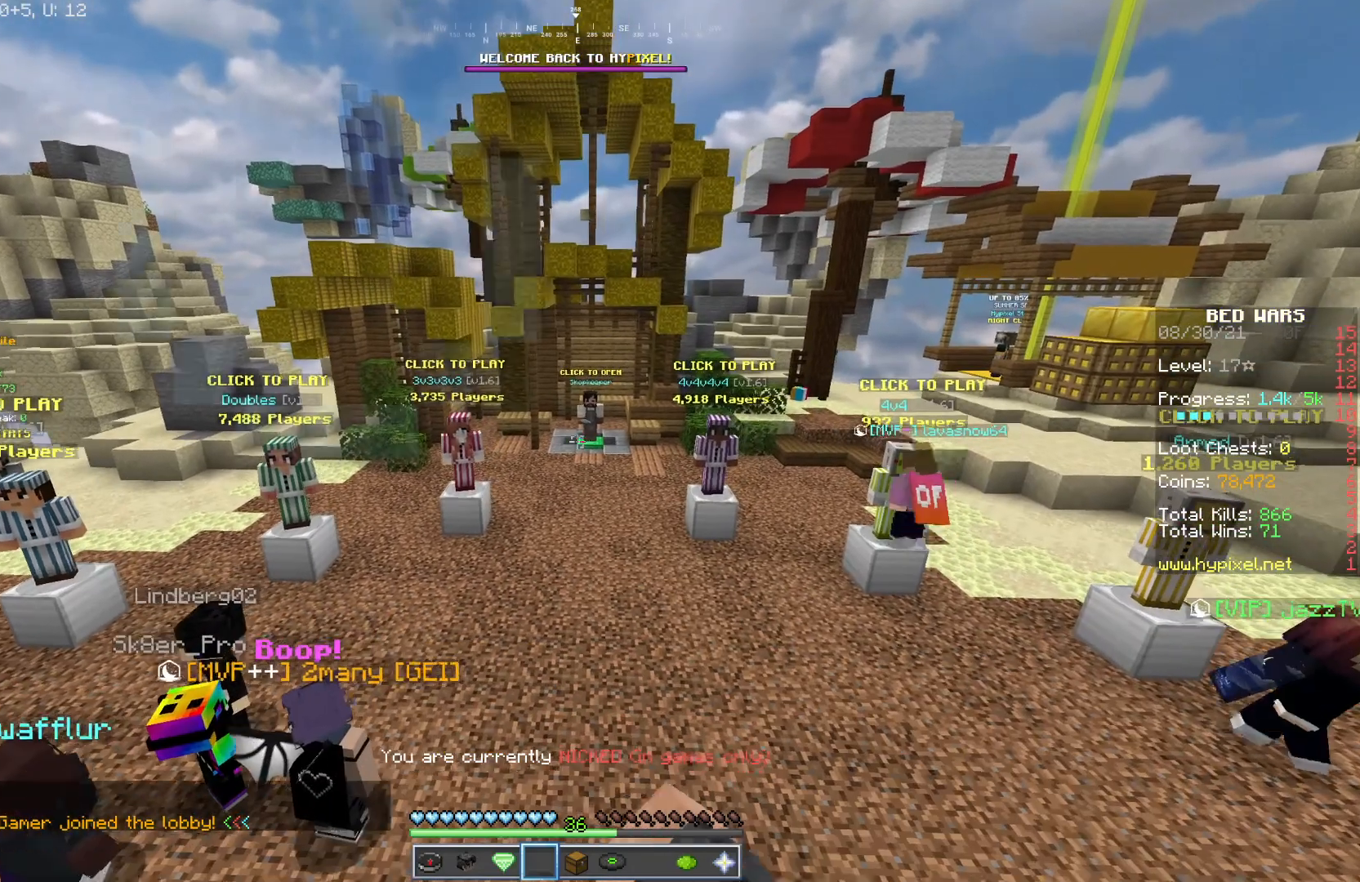
{"keys": [], "mouse": [], "events": [[67, "mouse_left", "up"], [117, "mouse_right", "up"], [133, "mouse_left", "down"], [150, "mouse_right", "down"], [217, "a", "down"], [233, "mouse_left", "up"], [267, "mouse_right", "up"], [300, "mouse_left", "down"], [300, "s", "down"], [367, "a", "up"], [400, "mouse_left", "up"], [483, "s", "up"]]}